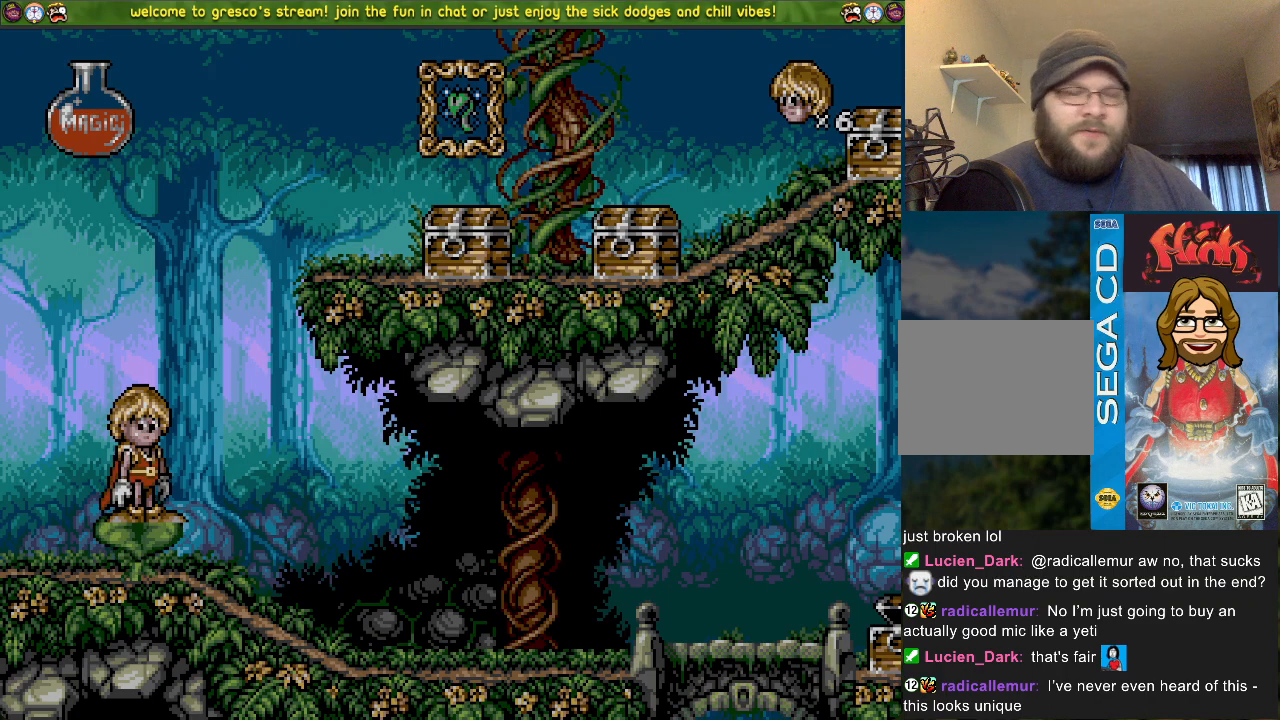
Gameplay with a controller (PlayStation layout); each line is a JSON object with the inputs held at the frame after it. "events" lists button and stick changes between this image and that frame as [ms after this image, input, new state], when the widget could be followed in between.
{"buttons": [], "left_stick": "center", "right_stick": "center", "events": [[350, "DPAD_LEFT", "down"], [434, "DPAD_LEFT", "up"]]}
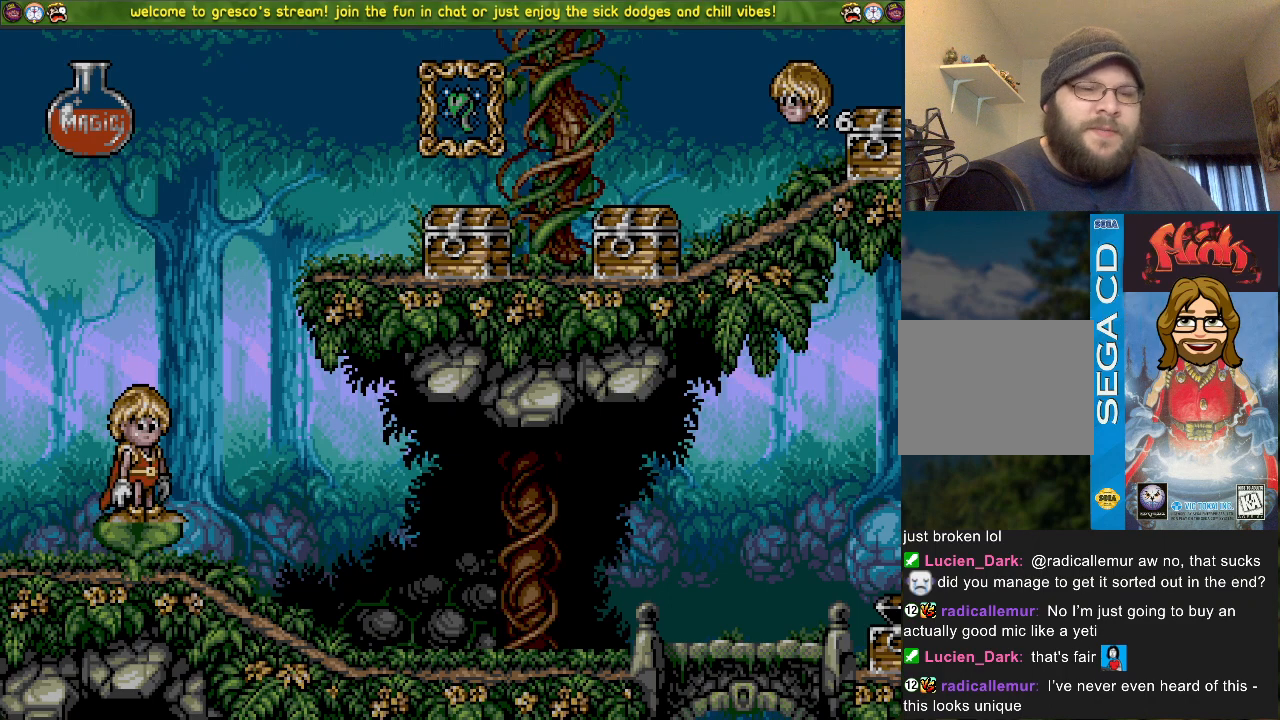
{"buttons": ["DPAD_LEFT"], "left_stick": "center", "right_stick": "center", "events": [[267, "DPAD_DOWN", "down"], [351, "DPAD_DOWN", "up"], [484, "DPAD_LEFT", "down"]]}
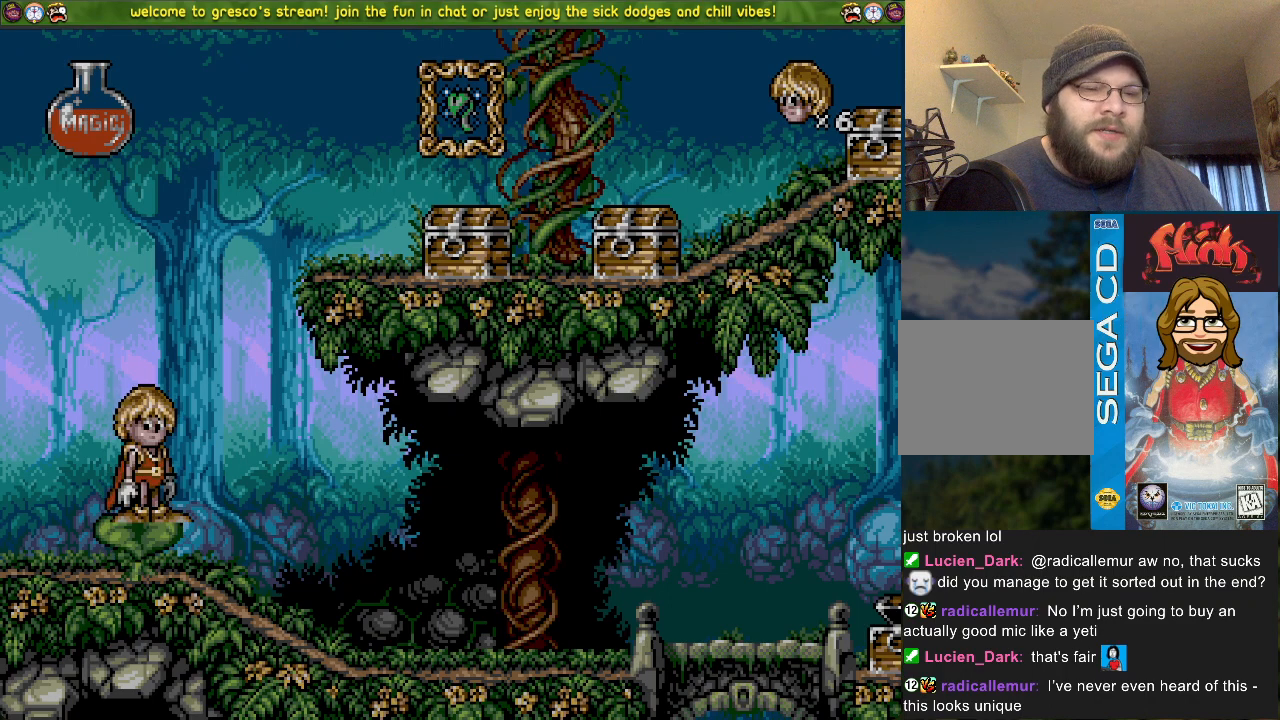
{"buttons": [], "left_stick": "center", "right_stick": "center", "events": [[50, "DPAD_LEFT", "up"]]}
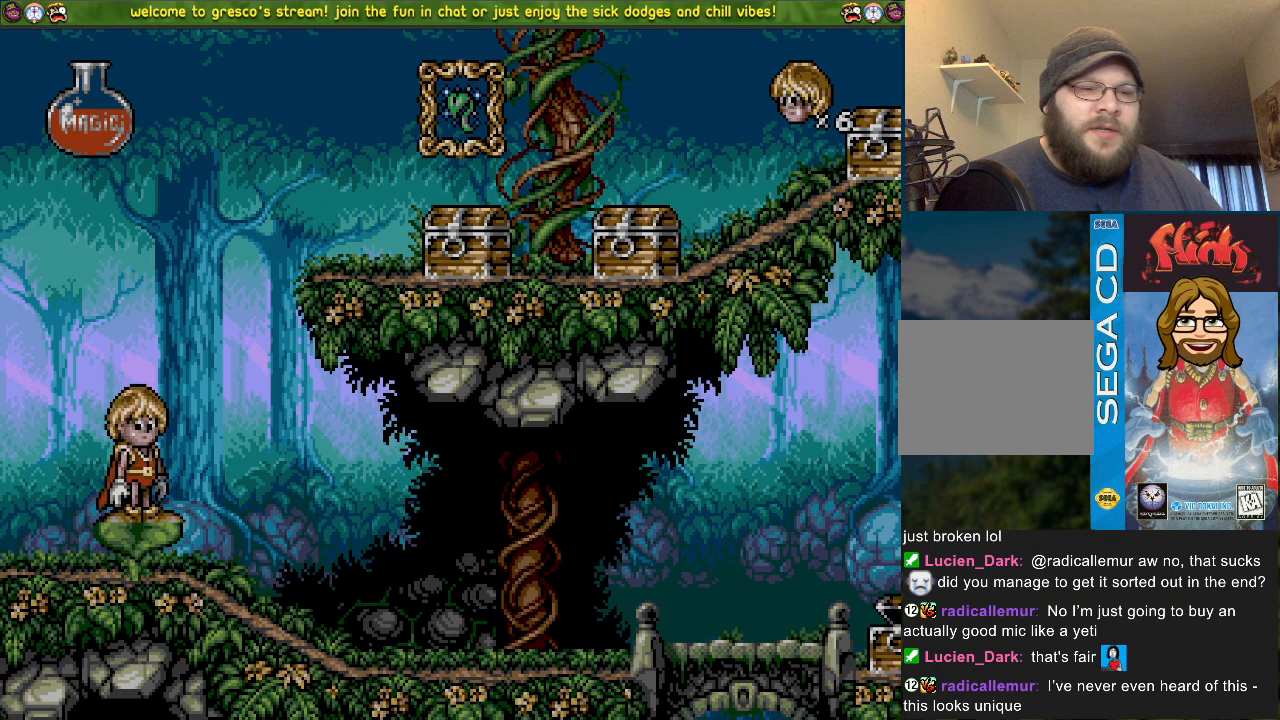
{"buttons": [], "left_stick": "center", "right_stick": "center", "events": [[67, "CIRCLE", "down"], [234, "CIRCLE", "up"]]}
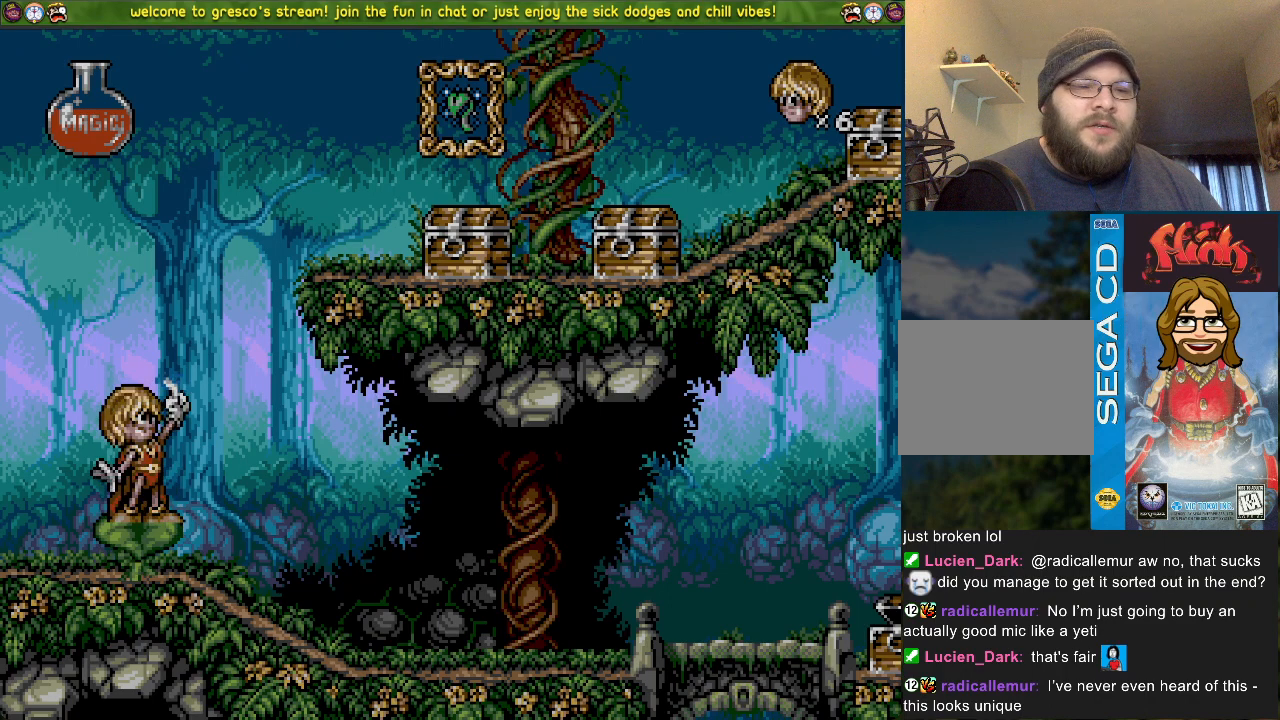
{"buttons": [], "left_stick": "center", "right_stick": "center", "events": []}
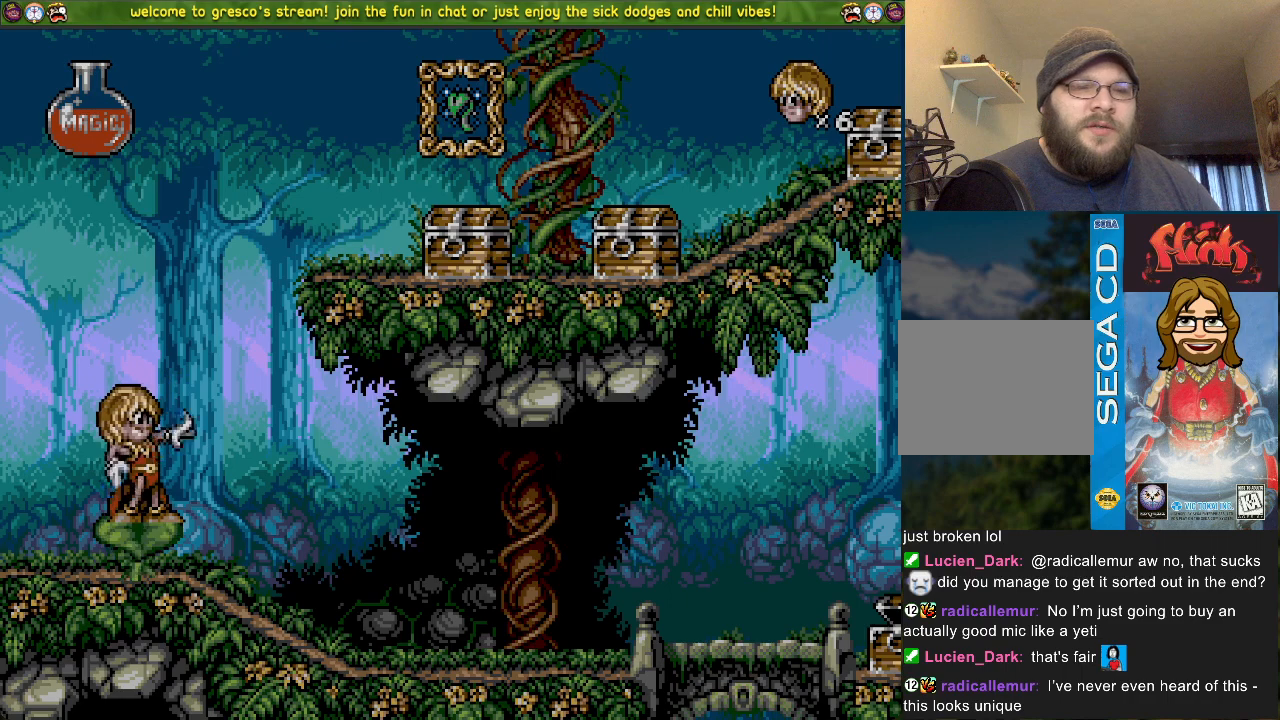
{"buttons": [], "left_stick": "center", "right_stick": "center", "events": []}
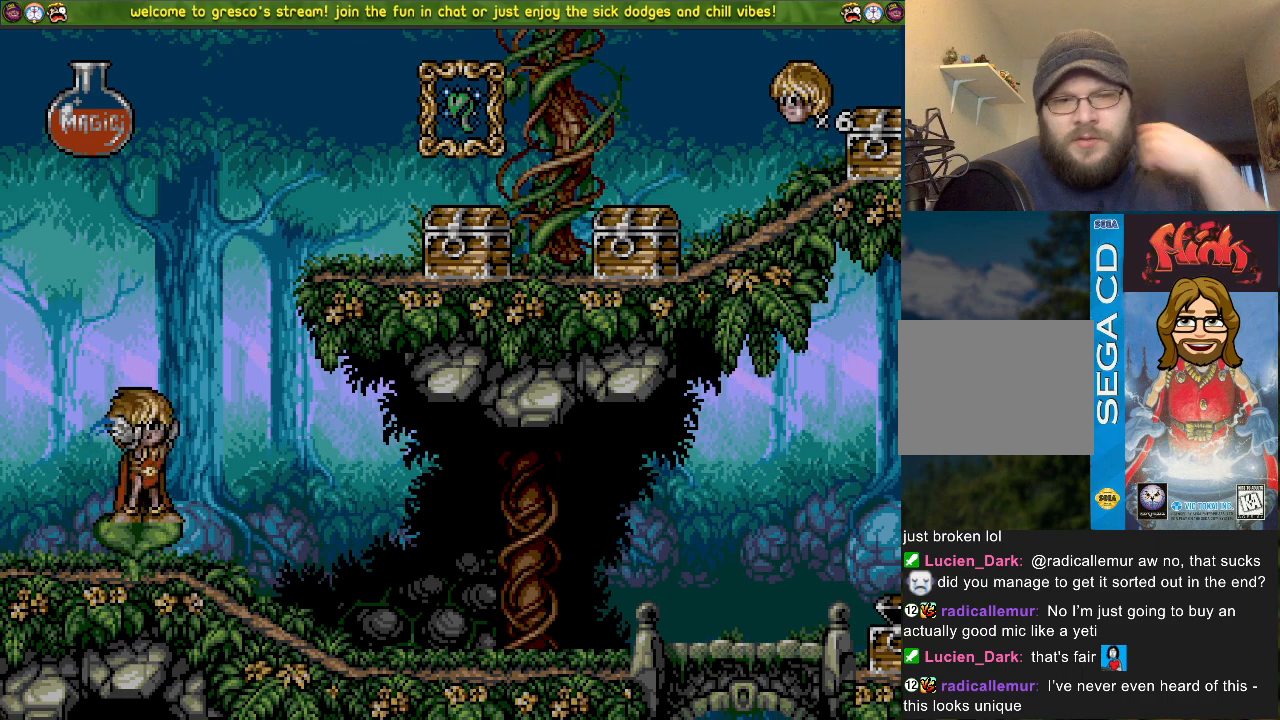
{"buttons": [], "left_stick": "center", "right_stick": "center", "events": []}
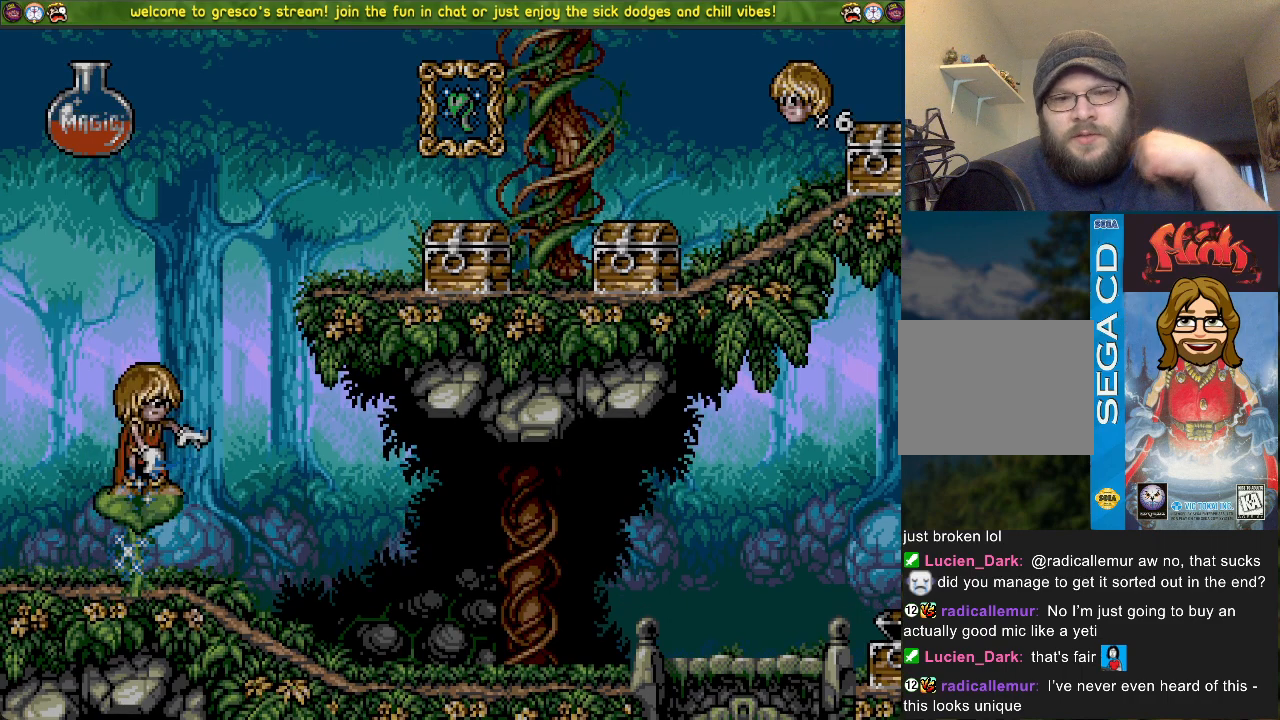
{"buttons": [], "left_stick": "center", "right_stick": "center", "events": []}
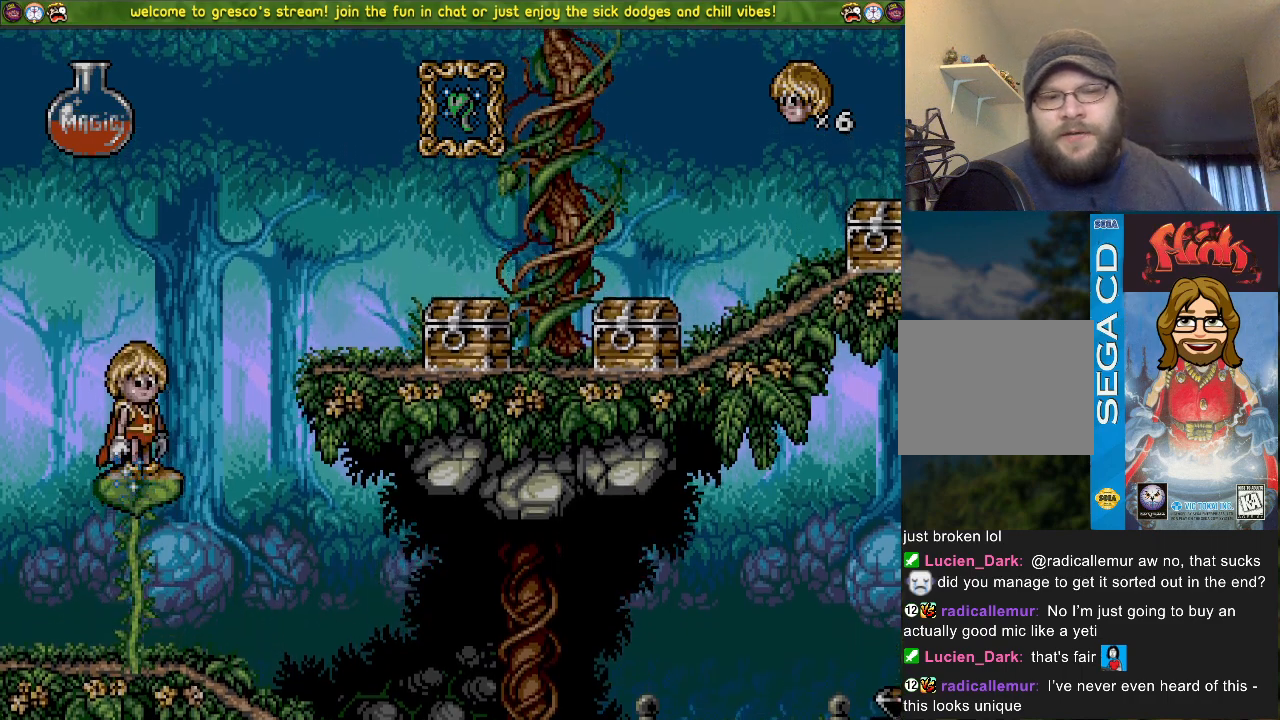
{"buttons": [], "left_stick": "center", "right_stick": "center", "events": []}
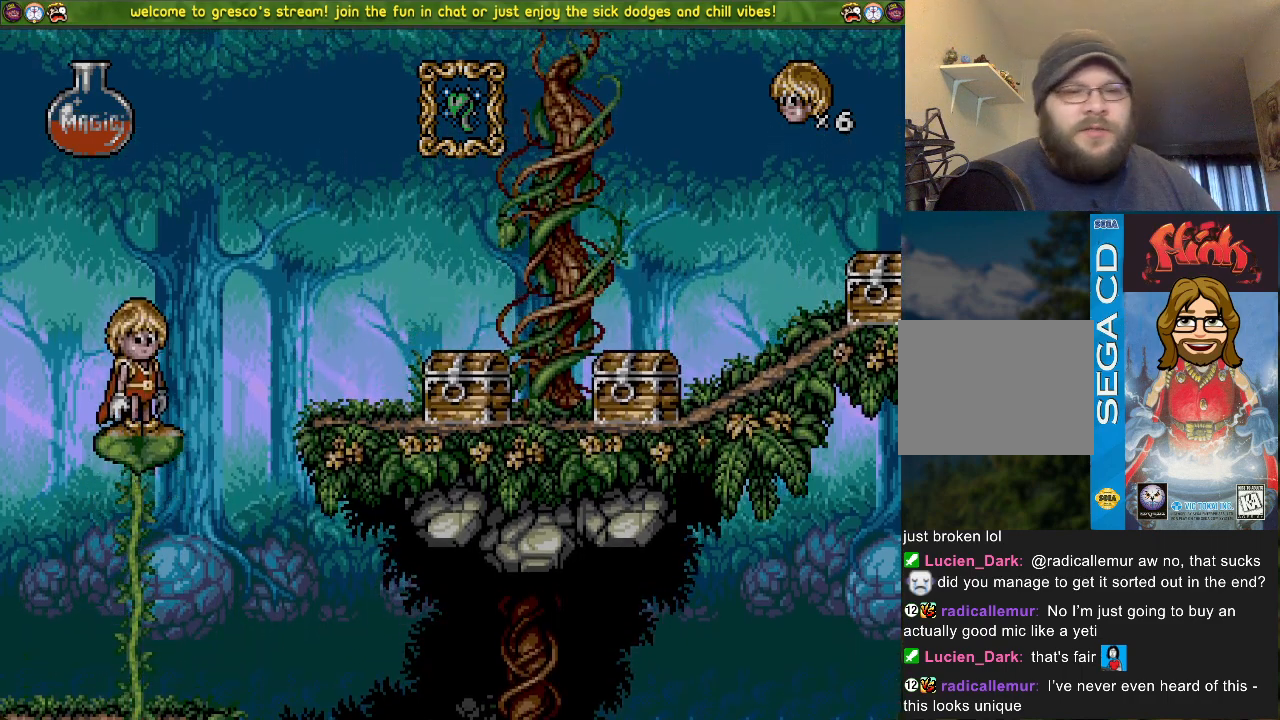
{"buttons": ["CROSS", "DPAD_LEFT"], "left_stick": "center", "right_stick": "center", "events": [[234, "DPAD_LEFT", "down"], [384, "CROSS", "down"]]}
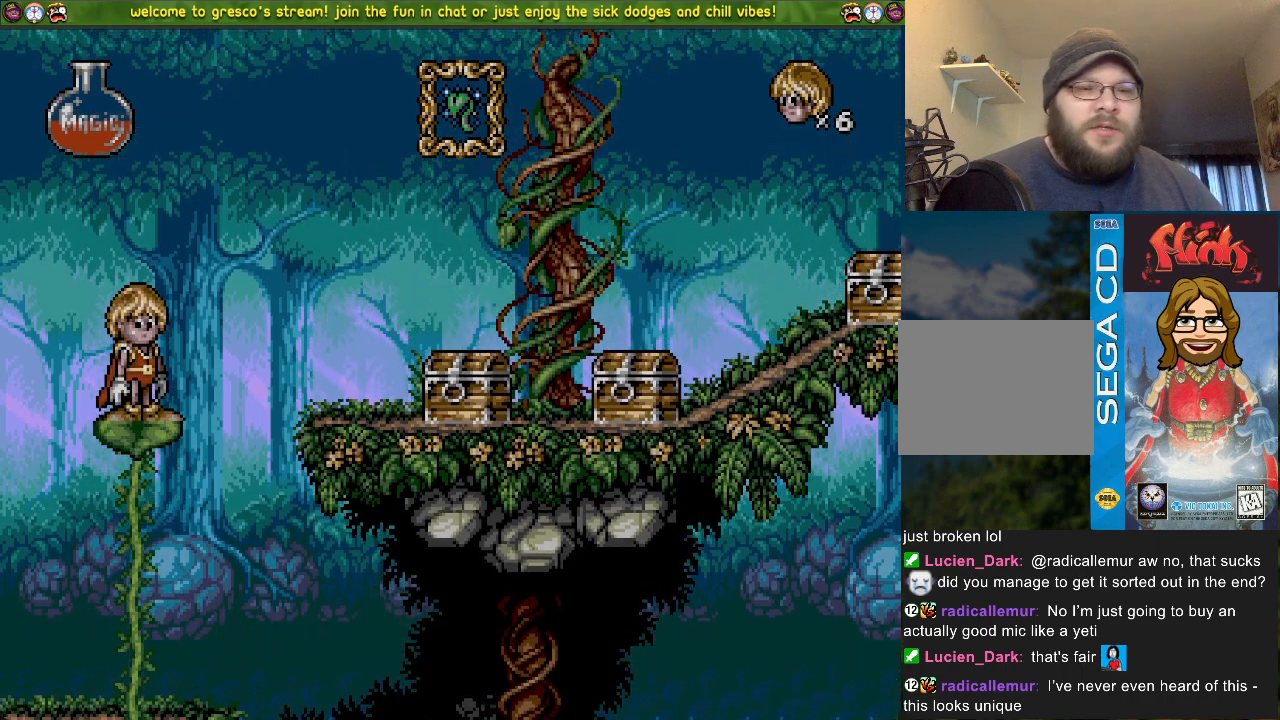
{"buttons": ["DPAD_DOWN"], "left_stick": "center", "right_stick": "center", "events": [[384, "CROSS", "up"], [417, "DPAD_LEFT", "up"], [484, "DPAD_DOWN", "down"]]}
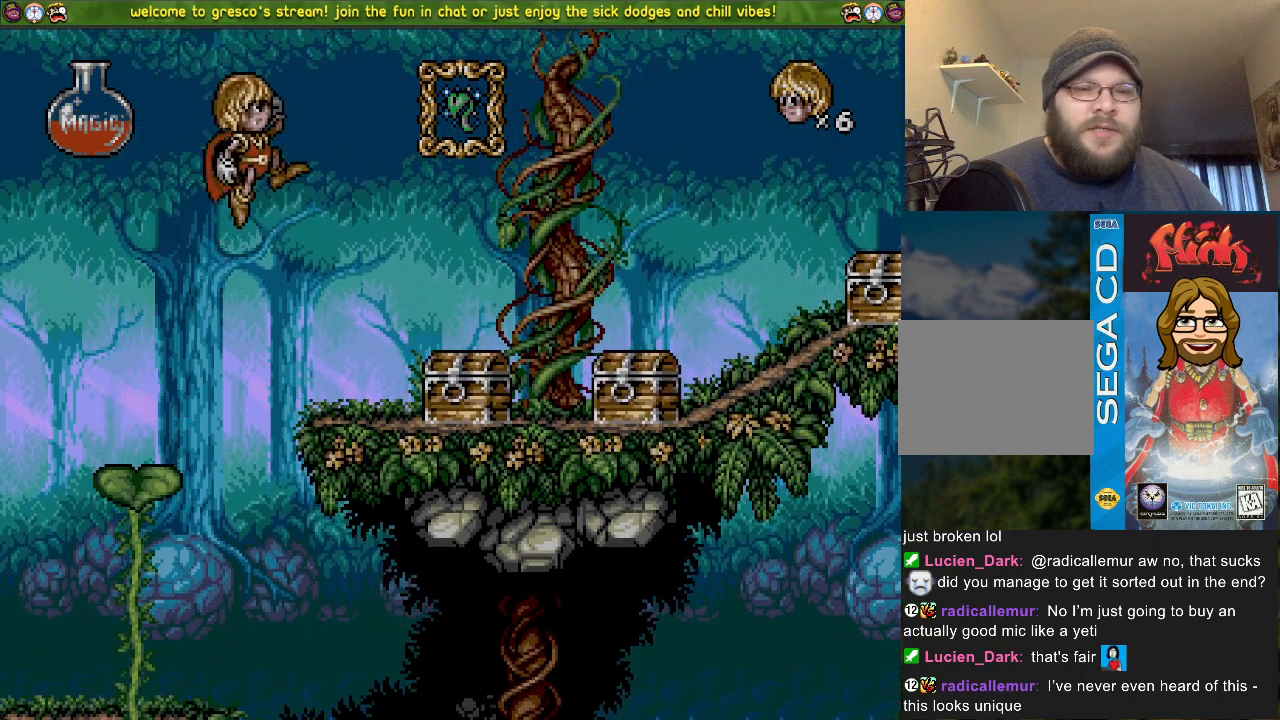
{"buttons": ["DPAD_LEFT"], "left_stick": "center", "right_stick": "center", "events": [[117, "DPAD_DOWN", "up"], [301, "CROSS", "down"], [334, "DPAD_LEFT", "down"], [384, "CROSS", "up"]]}
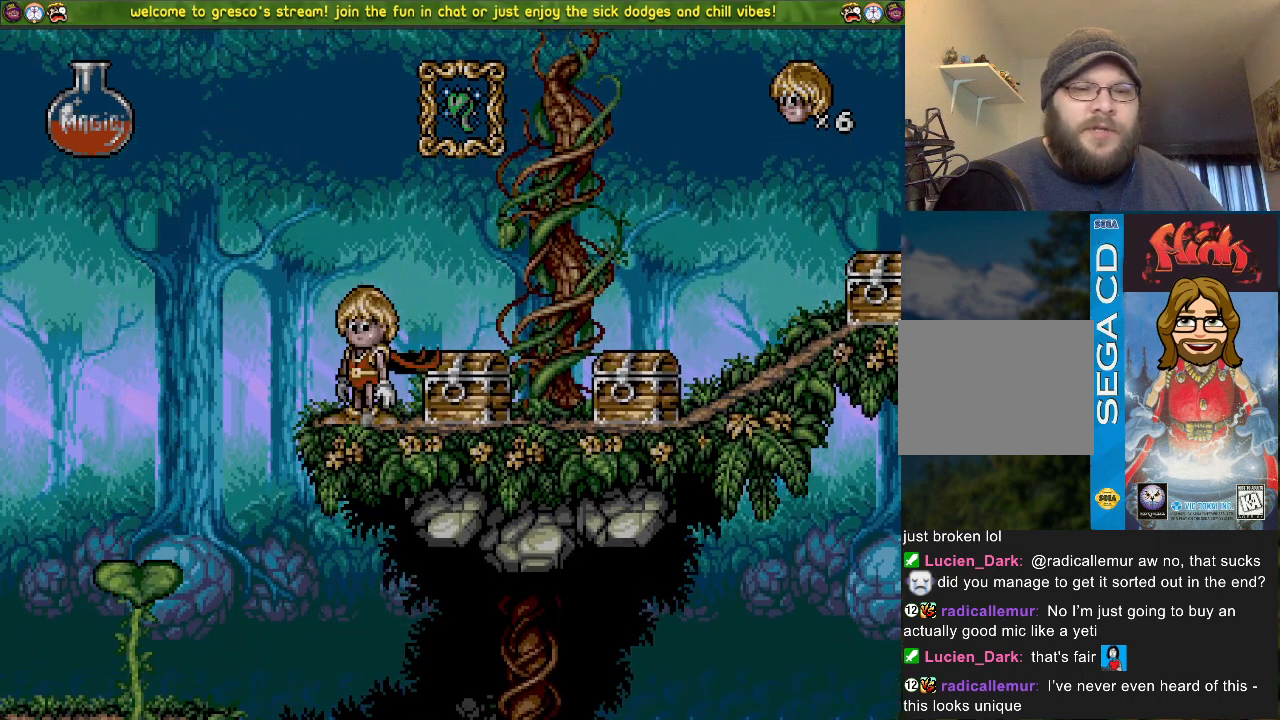
{"buttons": ["CROSS", "DPAD_LEFT"], "left_stick": "center", "right_stick": "center", "events": [[17, "DPAD_LEFT", "up"], [83, "DPAD_DOWN", "down"], [117, "CROSS", "down"], [284, "DPAD_DOWN", "up"], [417, "DPAD_LEFT", "down"]]}
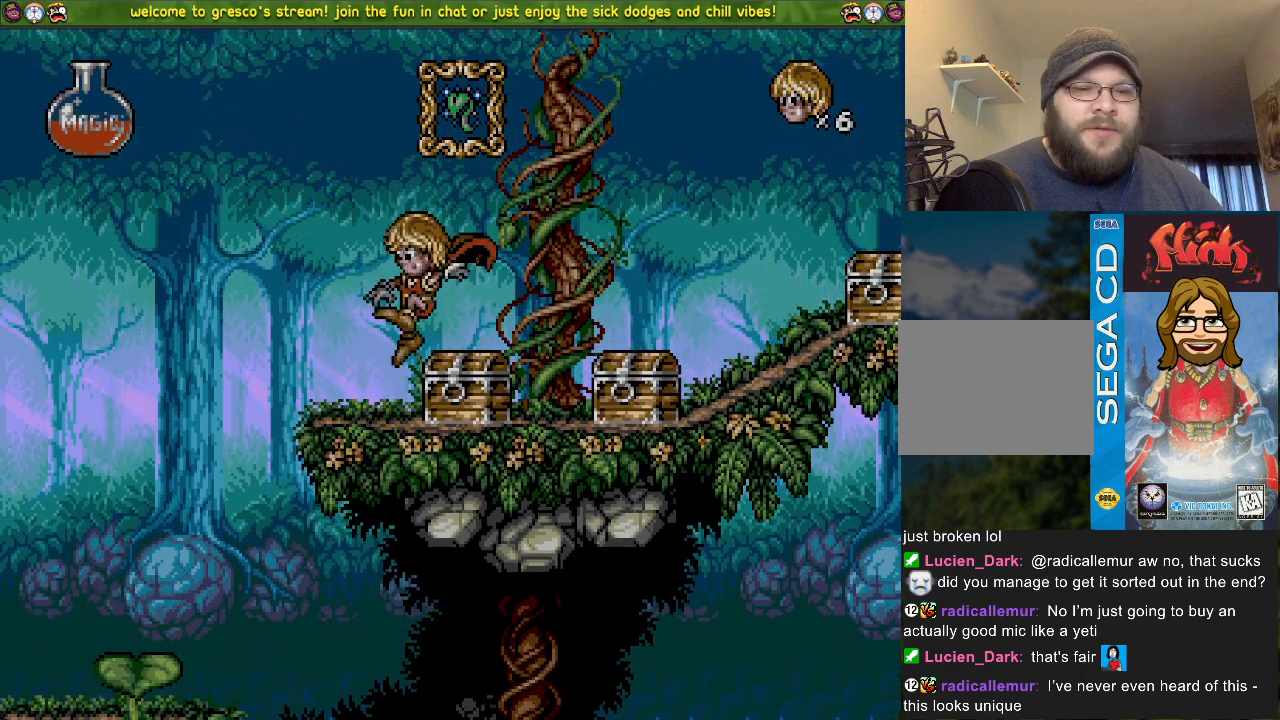
{"buttons": ["DPAD_LEFT"], "left_stick": "center", "right_stick": "center", "events": [[384, "CROSS", "up"]]}
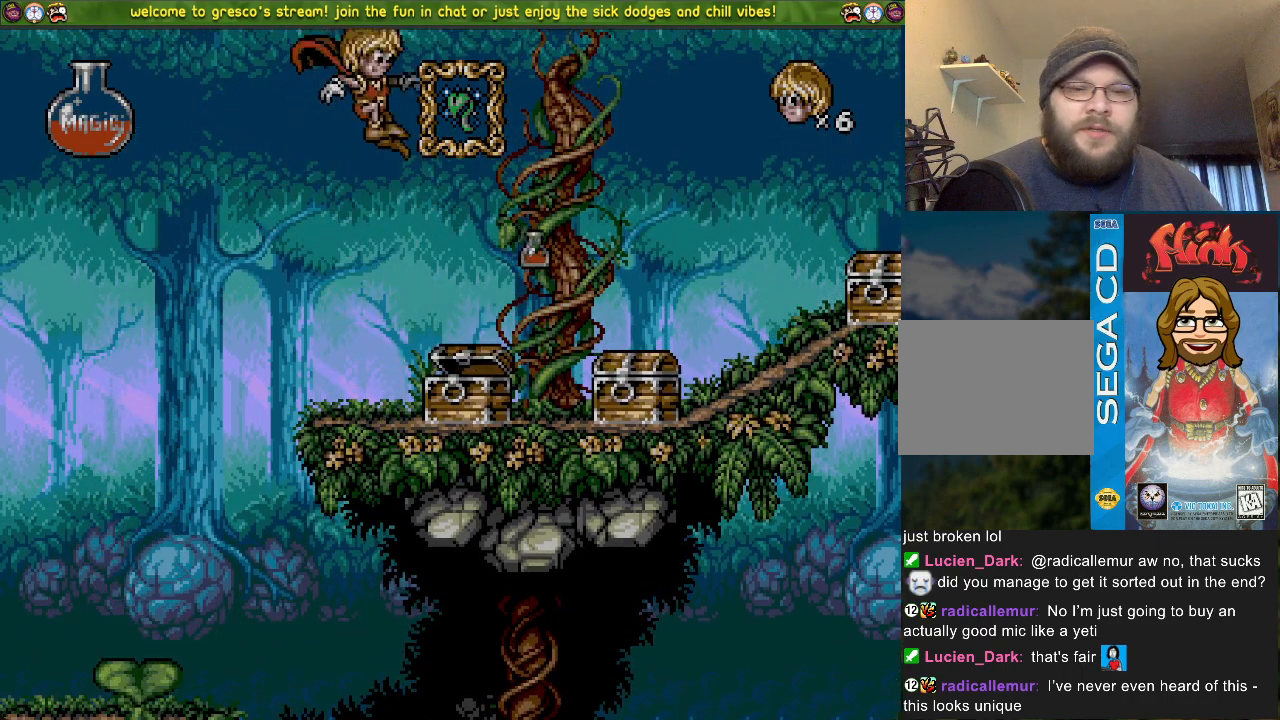
{"buttons": [], "left_stick": "center", "right_stick": "center", "events": [[284, "CROSS", "down"], [300, "DPAD_LEFT", "up"], [367, "DPAD_DOWN", "down"], [384, "CROSS", "up"], [500, "DPAD_DOWN", "up"]]}
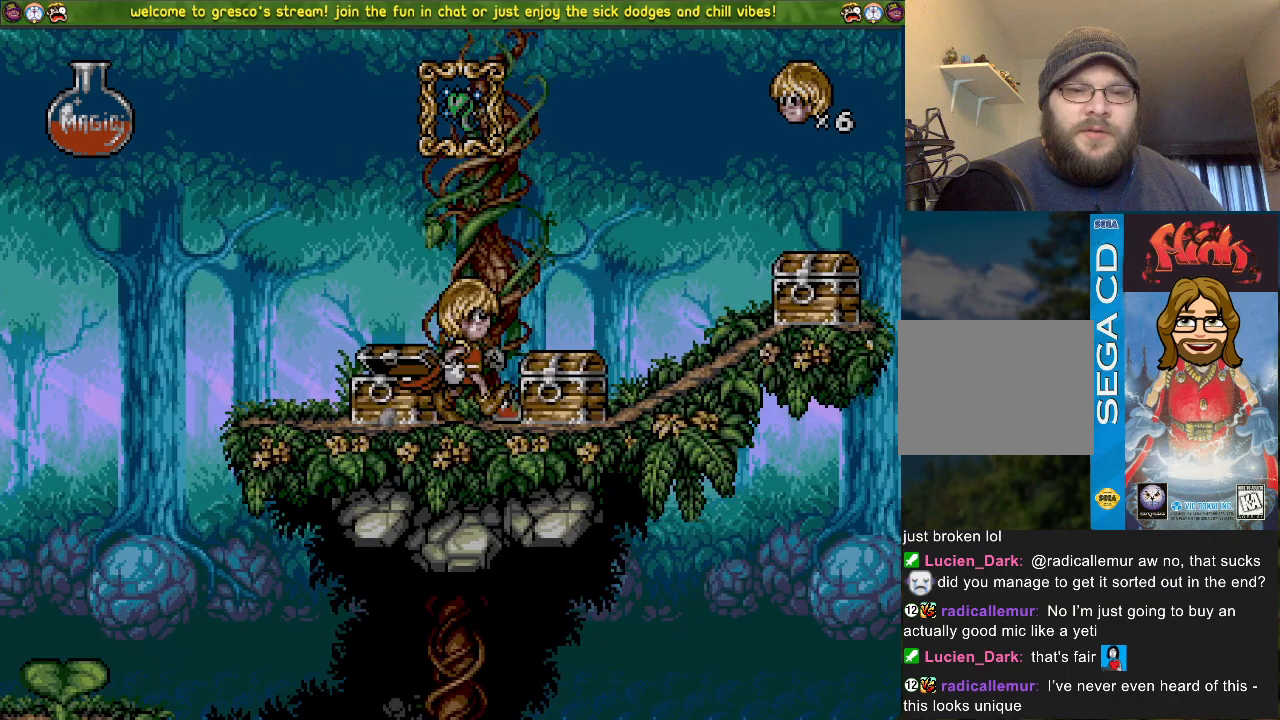
{"buttons": ["CROSS"], "left_stick": "center", "right_stick": "center", "events": [[67, "DPAD_LEFT", "down"], [151, "CROSS", "down"], [151, "DPAD_LEFT", "up"], [234, "DPAD_DOWN", "down"], [501, "DPAD_DOWN", "up"]]}
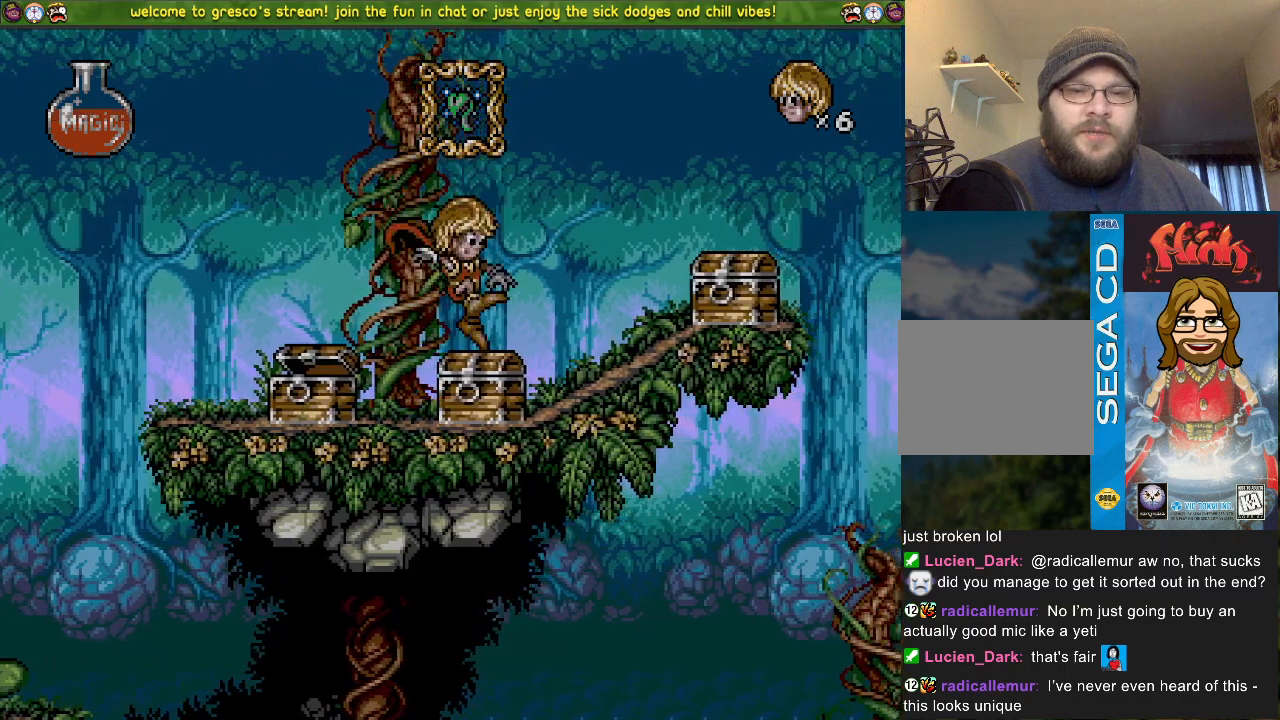
{"buttons": ["DPAD_LEFT"], "left_stick": "center", "right_stick": "center", "events": [[67, "DPAD_LEFT", "down"], [500, "CROSS", "up"]]}
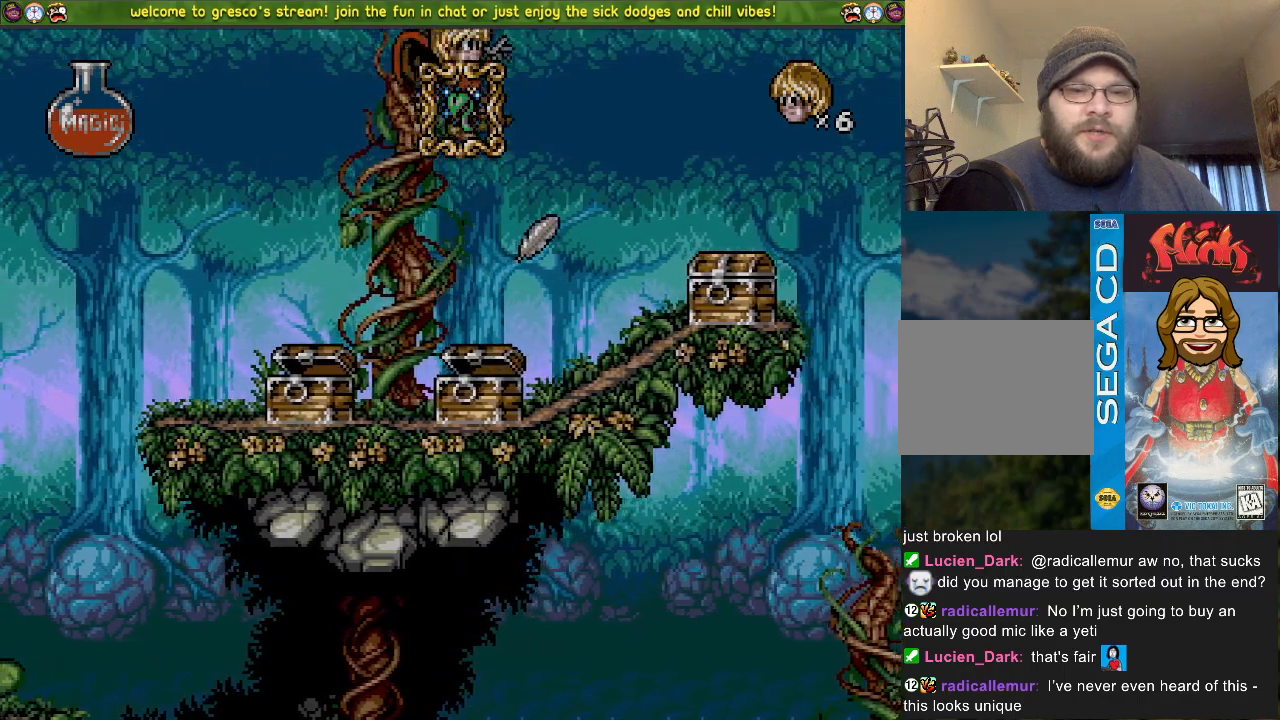
{"buttons": ["DPAD_LEFT"], "left_stick": "center", "right_stick": "center", "events": [[251, "CROSS", "down"], [418, "CROSS", "up"]]}
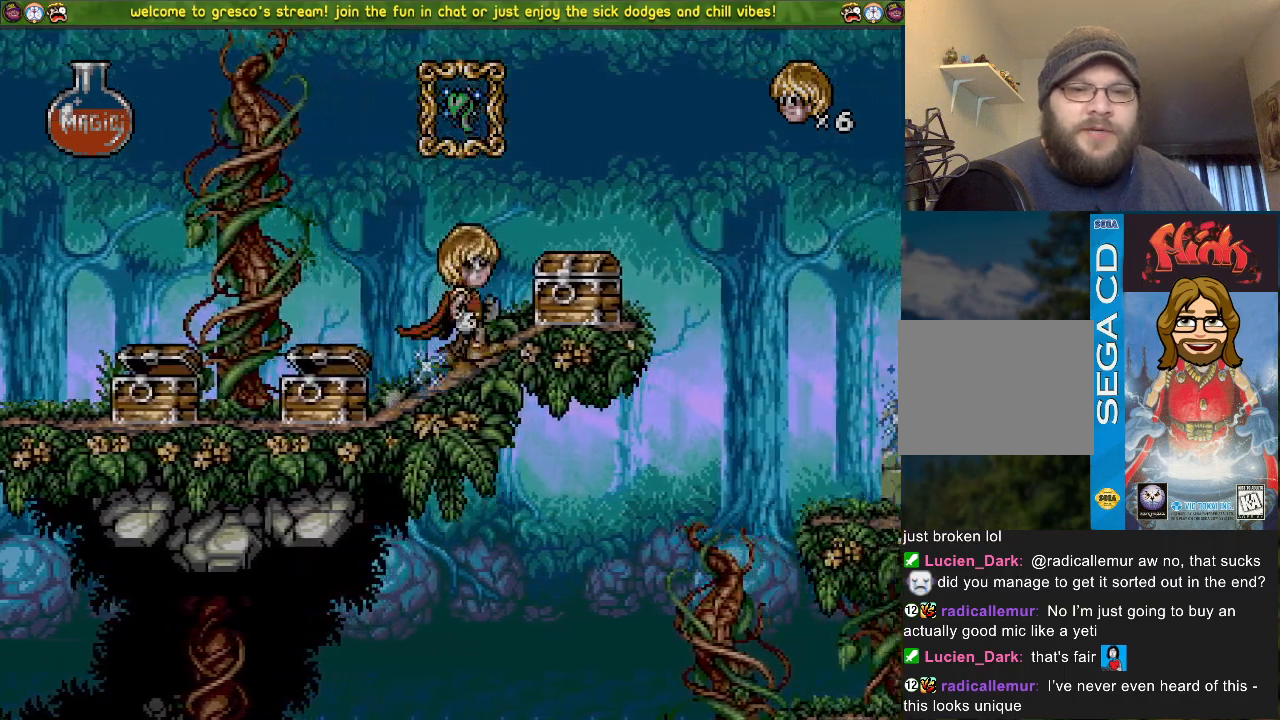
{"buttons": ["CROSS", "DPAD_DOWN"], "left_stick": "center", "right_stick": "center", "events": [[67, "DPAD_LEFT", "up"], [133, "DPAD_DOWN", "down"], [217, "CROSS", "down"]]}
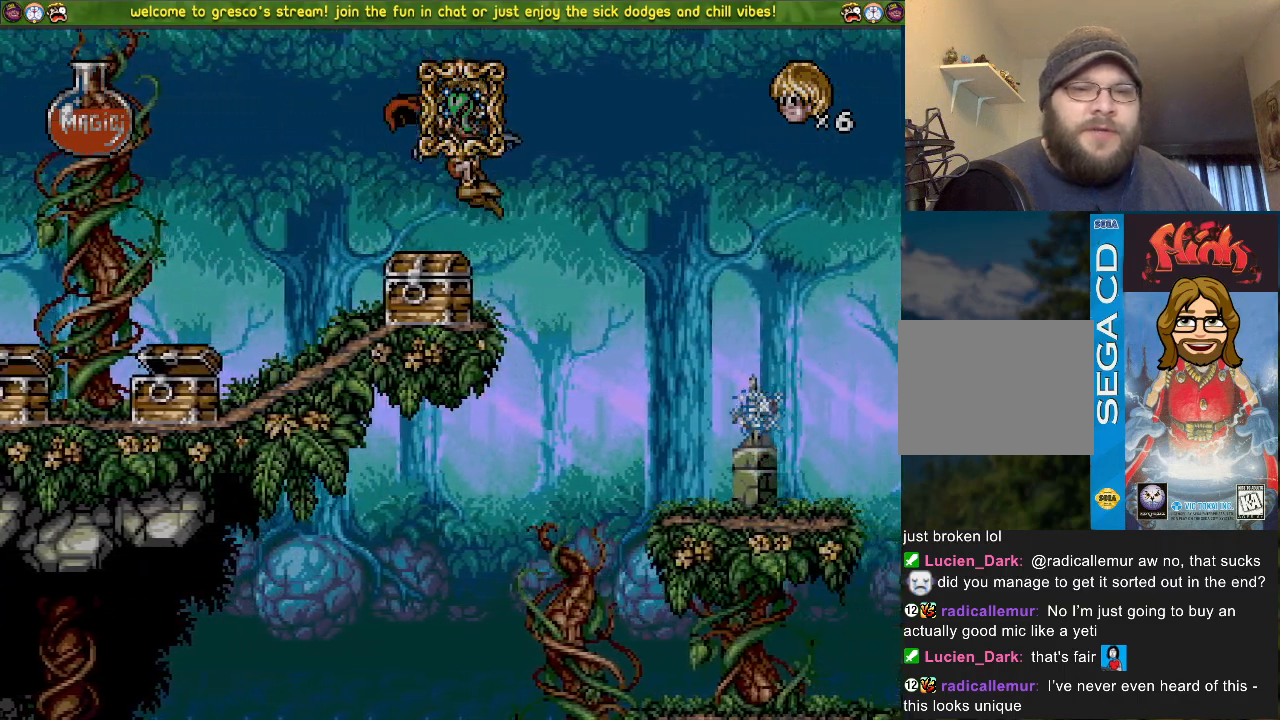
{"buttons": ["DPAD_LEFT"], "left_stick": "center", "right_stick": "center", "events": [[84, "CROSS", "up"], [84, "DPAD_DOWN", "up"], [134, "DPAD_LEFT", "down"]]}
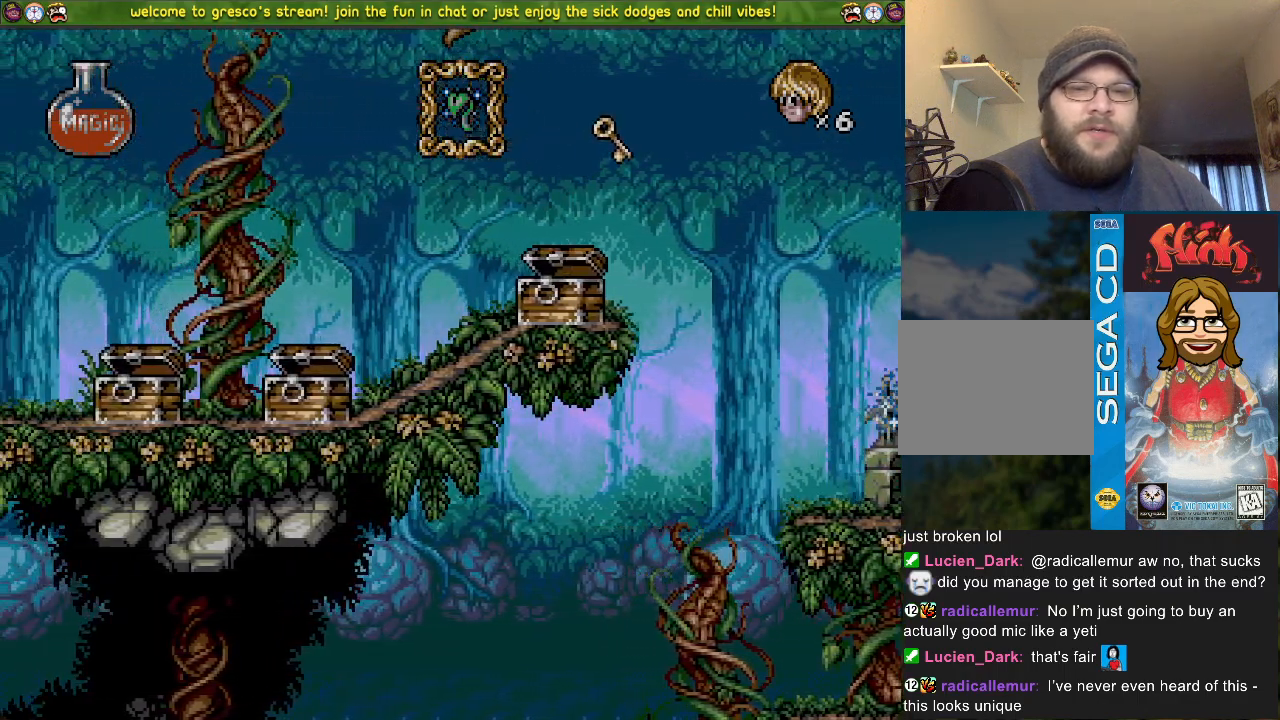
{"buttons": ["DPAD_DOWN"], "left_stick": "center", "right_stick": "center", "events": [[417, "DPAD_LEFT", "up"], [500, "DPAD_DOWN", "down"]]}
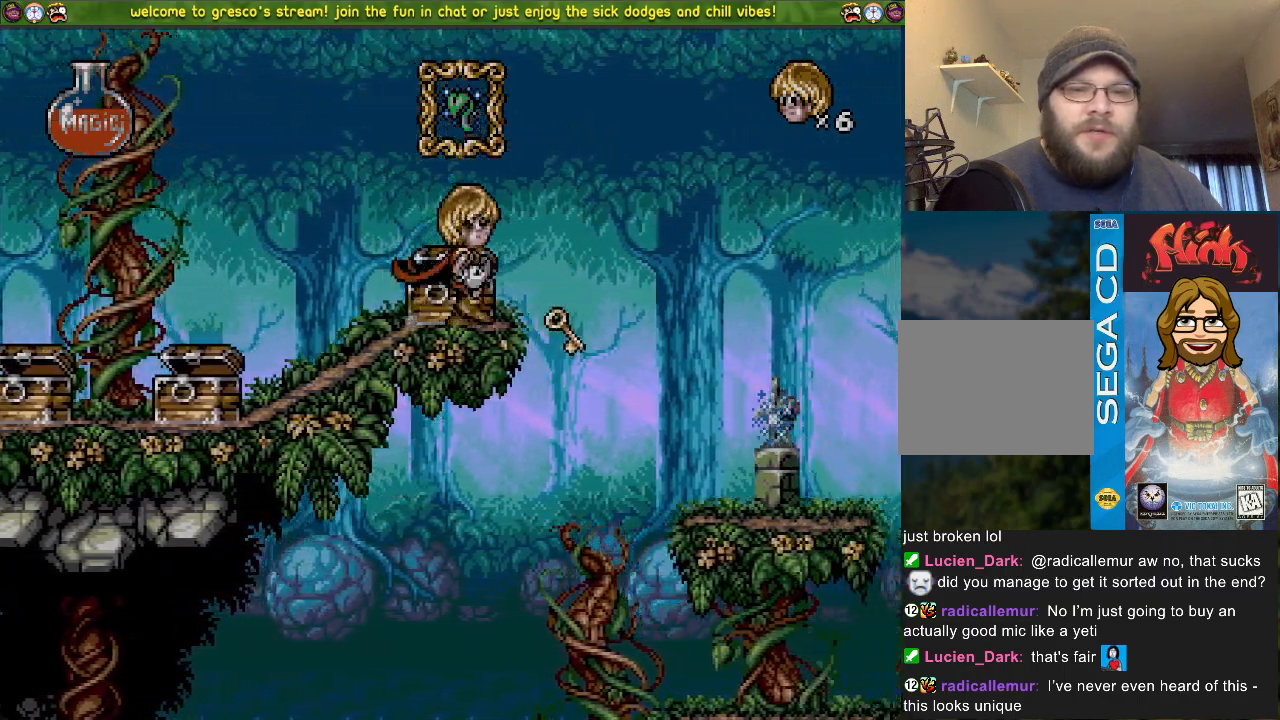
{"buttons": ["DPAD_LEFT"], "left_stick": "center", "right_stick": "center", "events": [[117, "DPAD_DOWN", "up"], [384, "DPAD_LEFT", "down"]]}
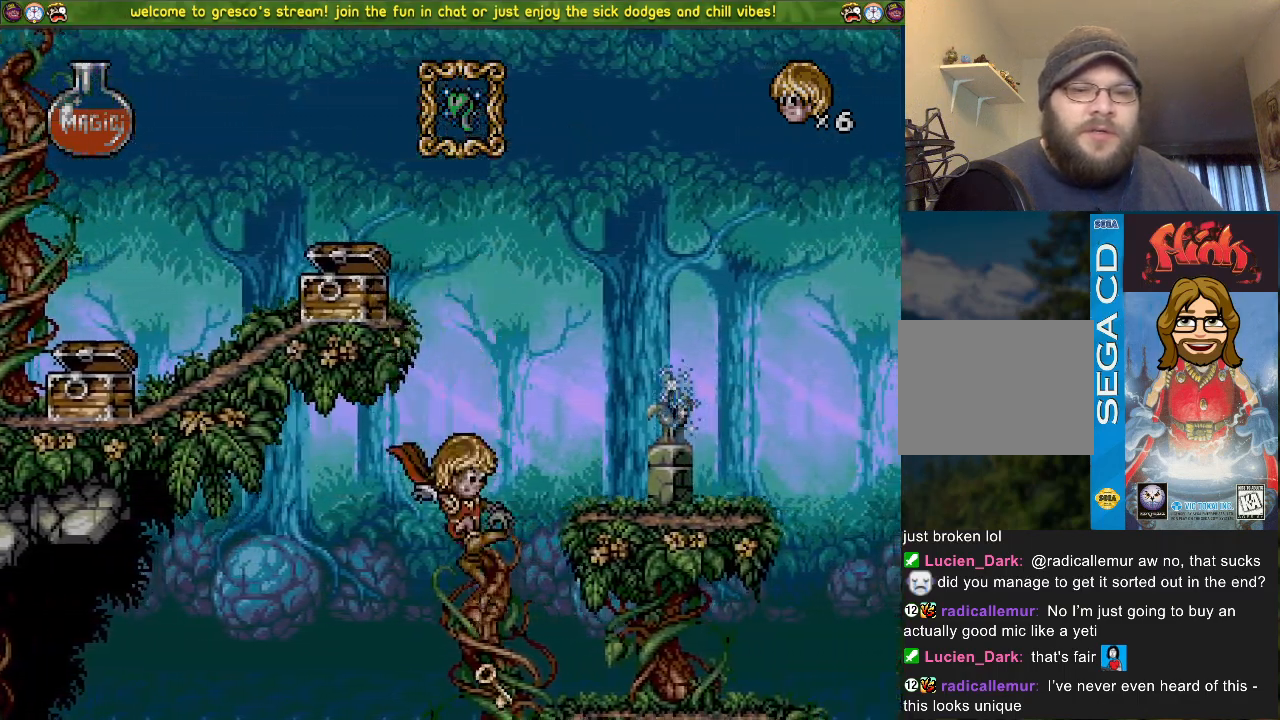
{"buttons": ["DPAD_LEFT"], "left_stick": "center", "right_stick": "center", "events": [[267, "DPAD_LEFT", "up"], [401, "DPAD_LEFT", "down"]]}
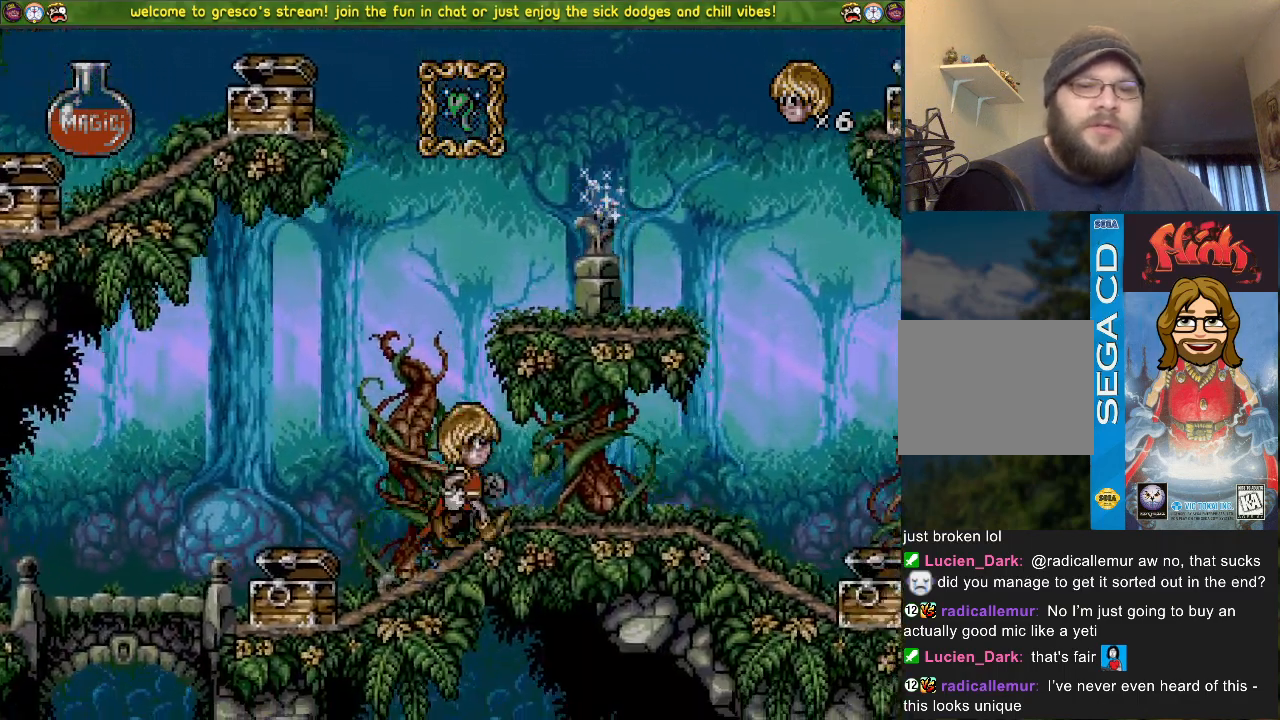
{"buttons": [], "left_stick": "center", "right_stick": "center", "events": [[50, "DPAD_LEFT", "up"], [250, "DPAD_DOWN", "down"], [350, "DPAD_DOWN", "up"]]}
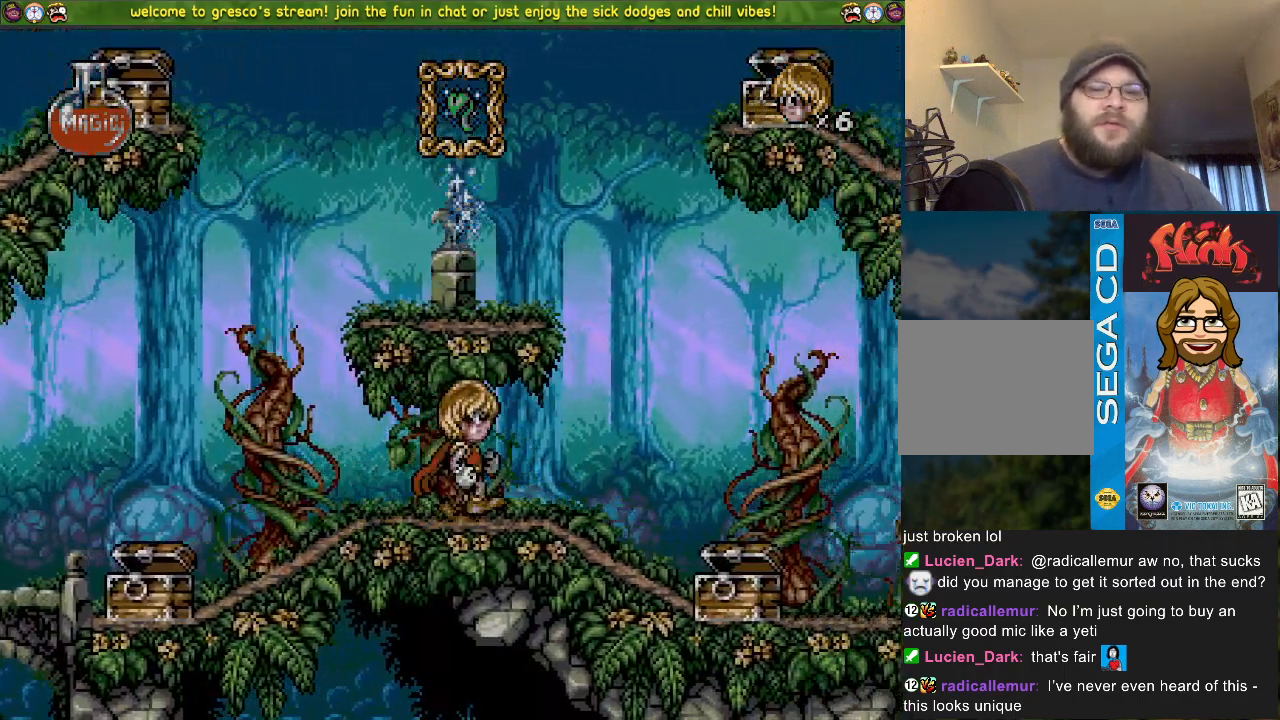
{"buttons": ["CROSS", "DPAD_LEFT"], "left_stick": "center", "right_stick": "center", "events": [[150, "CROSS", "down"], [401, "DPAD_LEFT", "down"]]}
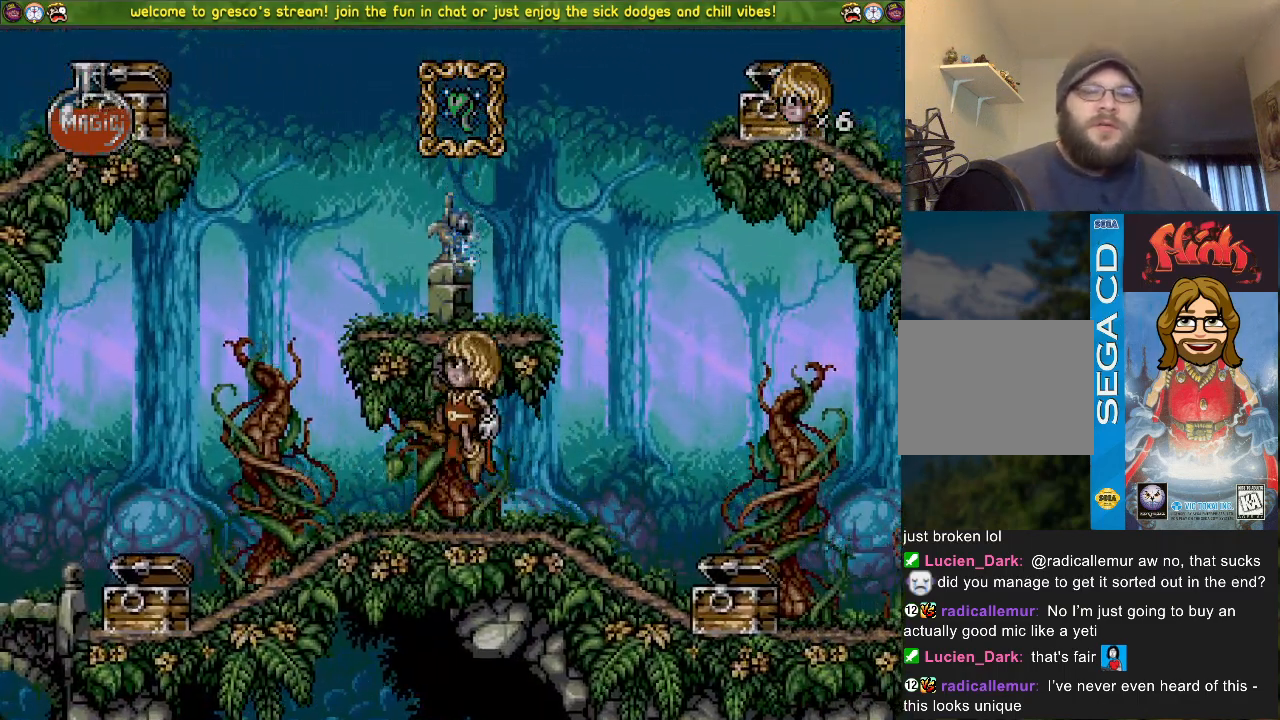
{"buttons": ["DPAD_DOWN"], "left_stick": "center", "right_stick": "center", "events": [[83, "DPAD_LEFT", "up"], [217, "CROSS", "up"], [233, "DPAD_DOWN", "down"]]}
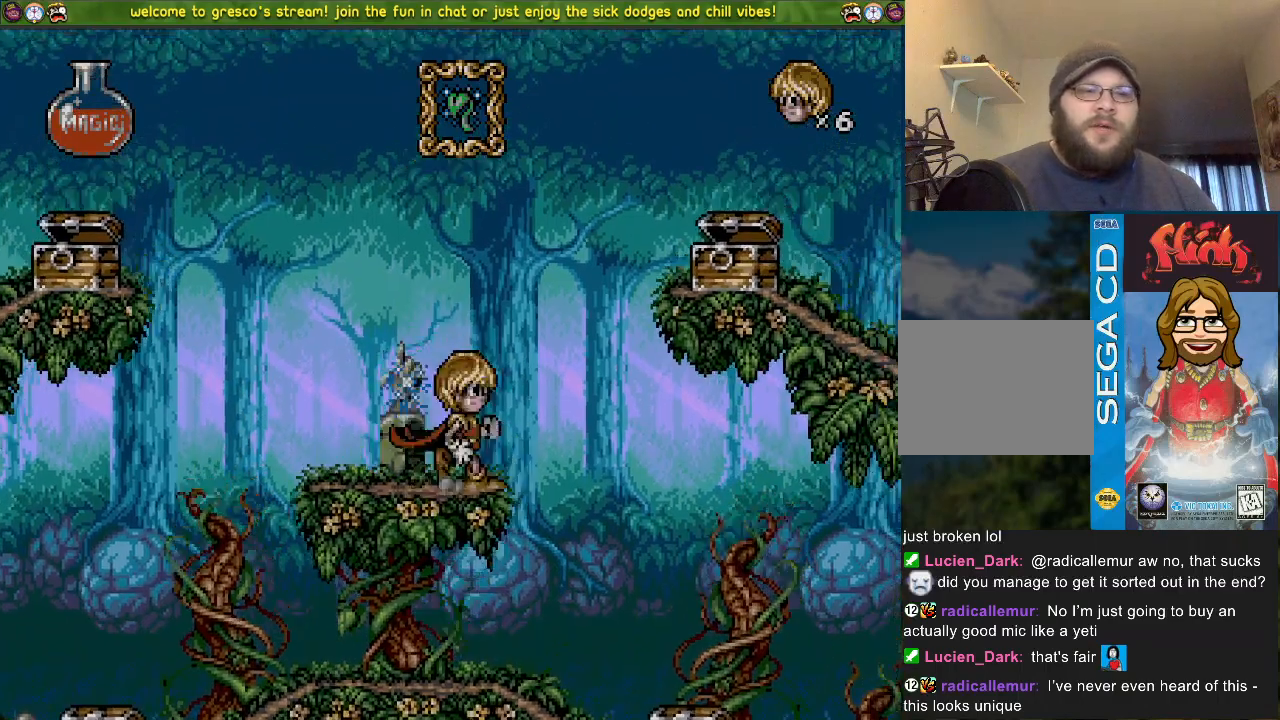
{"buttons": [], "left_stick": "center", "right_stick": "center", "events": [[100, "DPAD_DOWN", "up"], [100, "DPAD_LEFT", "down"], [184, "DPAD_LEFT", "up"]]}
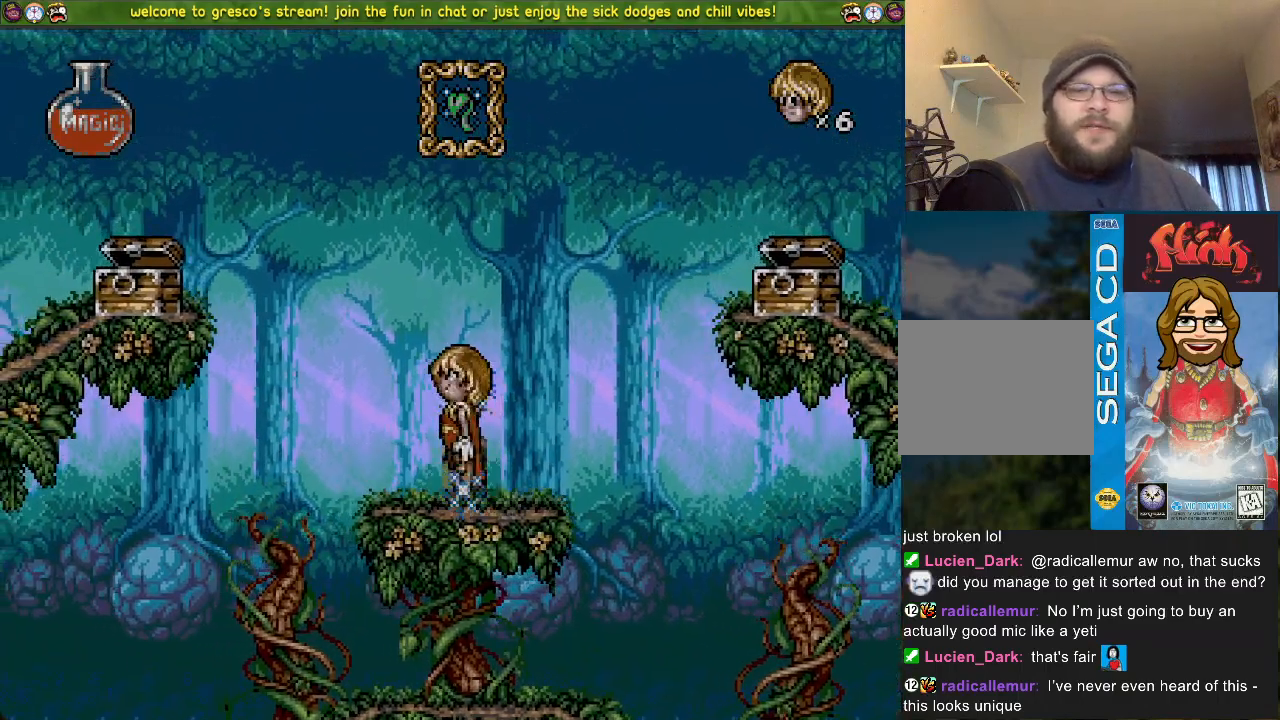
{"buttons": [], "left_stick": "center", "right_stick": "center", "events": []}
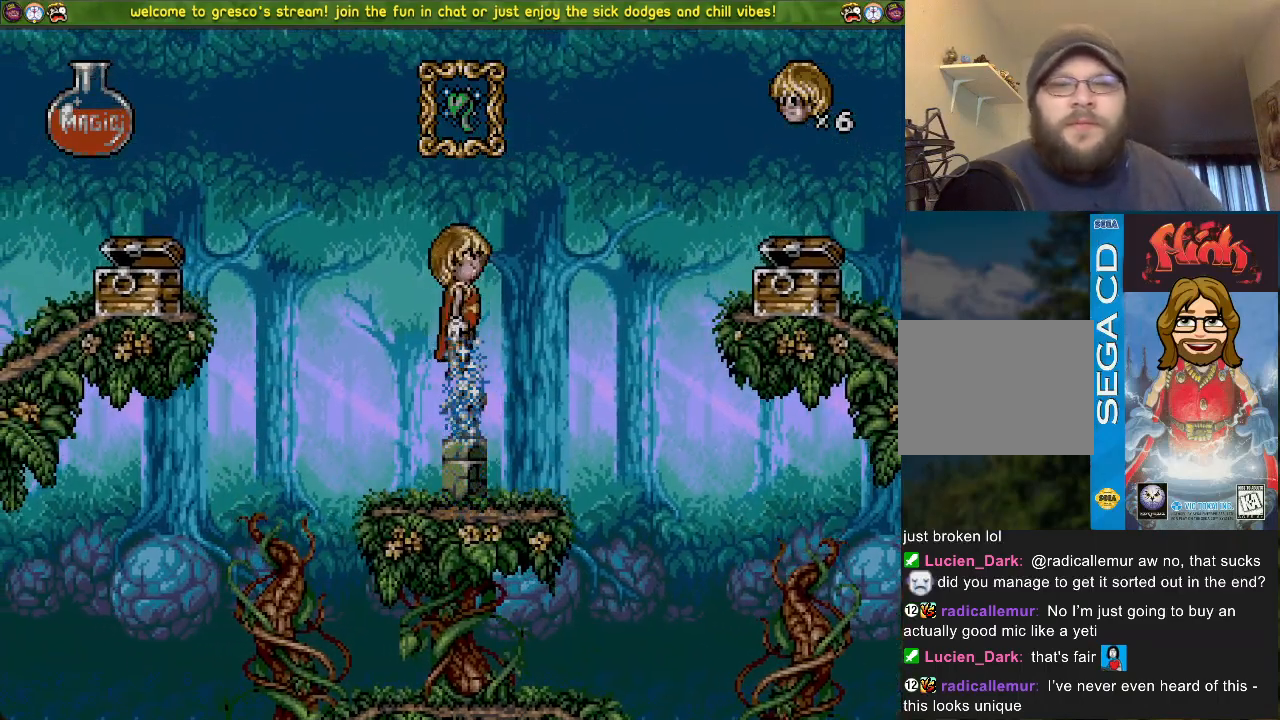
{"buttons": [], "left_stick": "center", "right_stick": "center", "events": []}